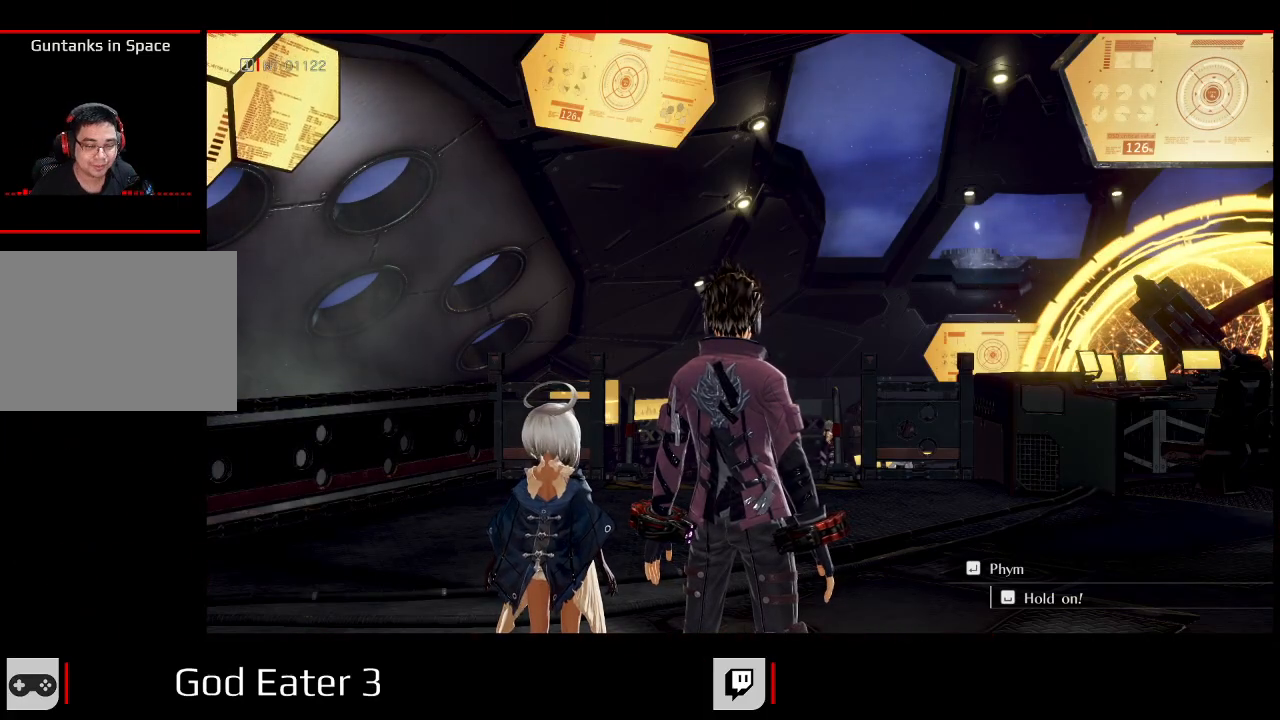
Gameplay with a controller (Xbox layout); each line is a JSON object with the inputs held at the frame after it (dt_ms = milliseconds from this image to that frame). "events" lists button and stick changes between this image and that frame as [ms after this image, input, new state], when the widget could be followed in between. Not read: SELECT.
{"dt_ms": 500, "buttons": ["A", "R1", "DPAD_UP"], "left_stick": "up", "right_stick": "down", "events": [[17, "DPAD_UP", "down"], [17, "left_stick", "up"], [67, "left_stick", "center"], [100, "DPAD_UP", "up"], [167, "DPAD_UP", "down"], [167, "R1", "down"], [167, "left_stick", "up"], [467, "A", "down"], [467, "right_stick", "down"]]}
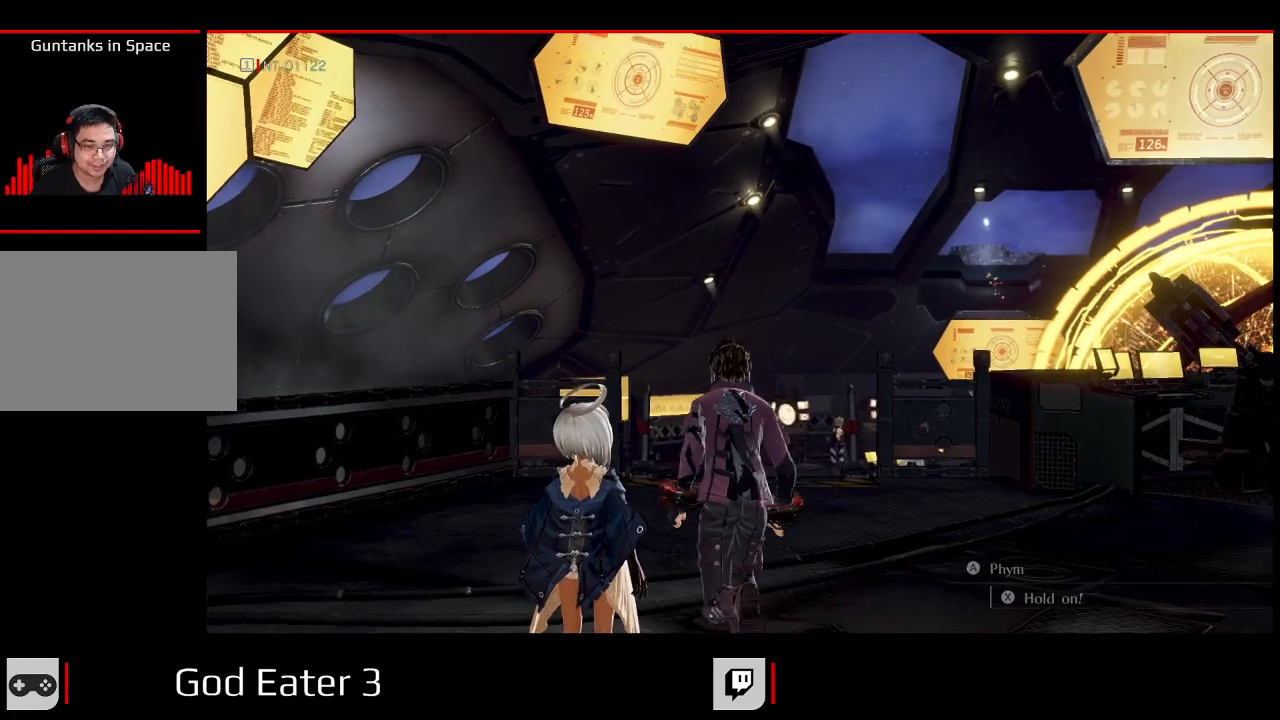
{"dt_ms": 500, "buttons": ["R1", "DPAD_UP"], "left_stick": "up", "right_stick": "center", "events": [[133, "A", "up"], [133, "right_stick", "center"]]}
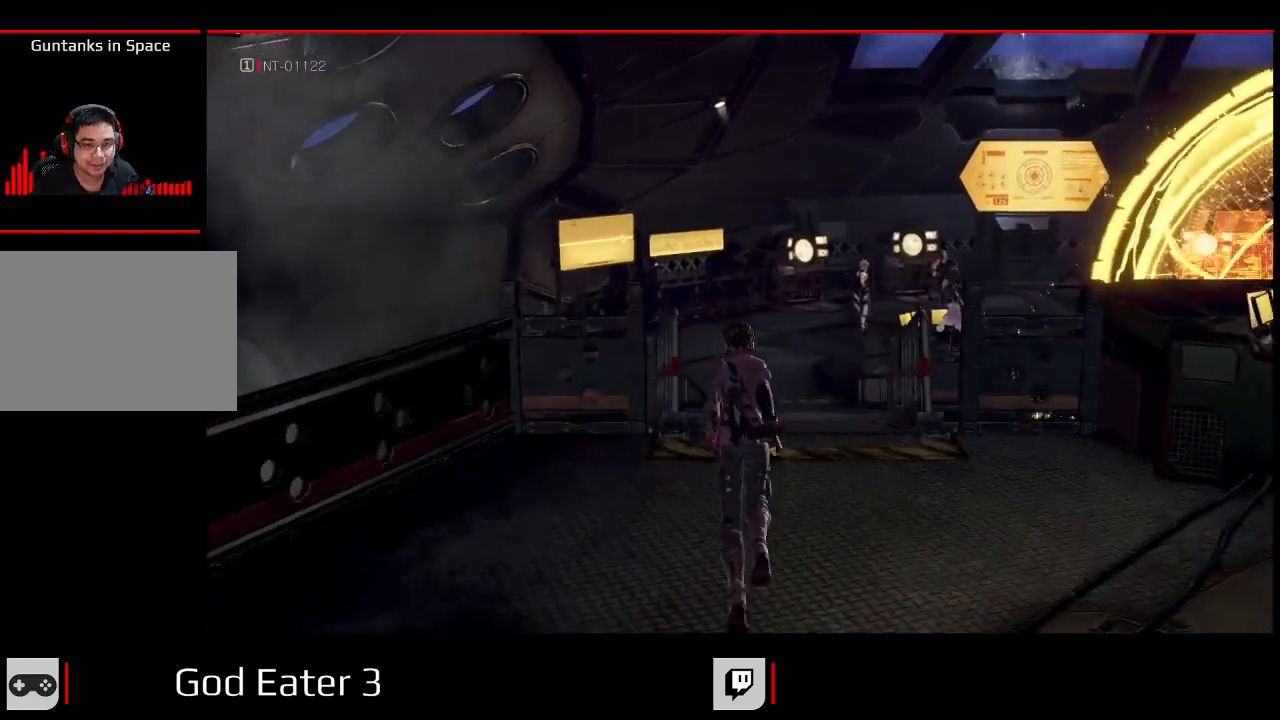
{"dt_ms": 500, "buttons": ["Y", "R1", "DPAD_UP"], "left_stick": "up", "right_stick": "up", "events": [[467, "Y", "down"], [467, "right_stick", "up"]]}
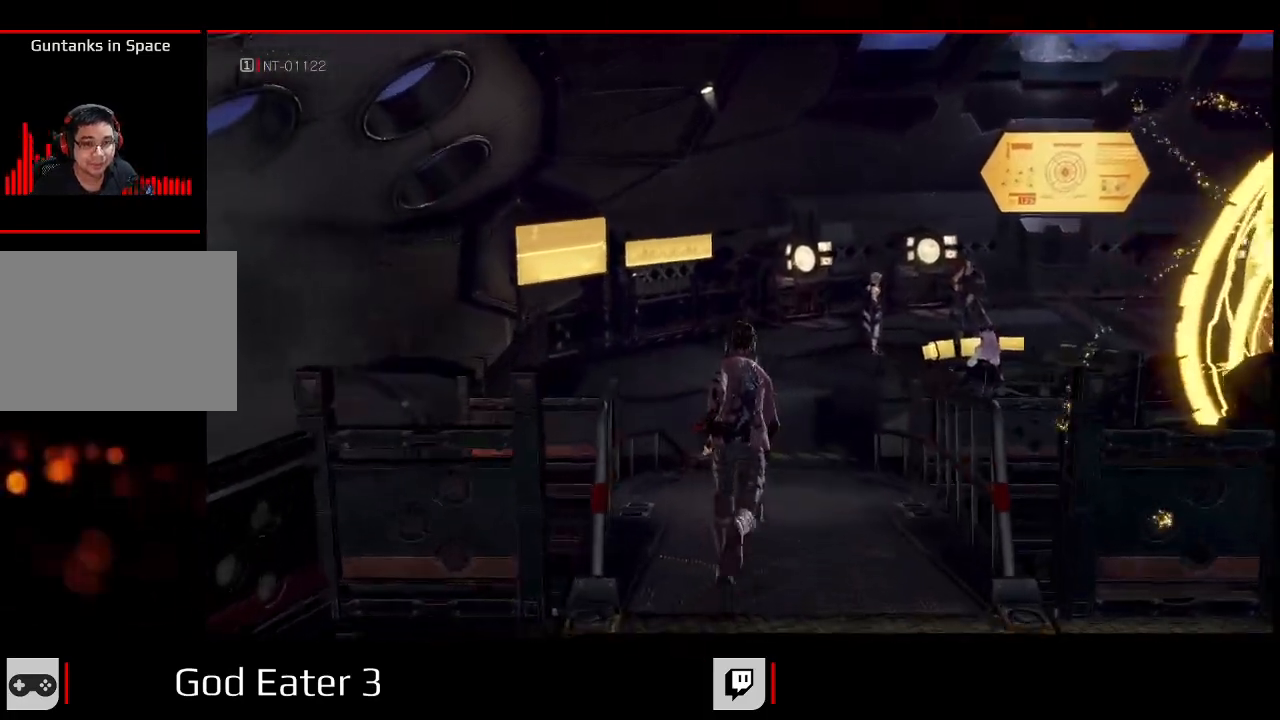
{"dt_ms": 1000, "buttons": ["R1", "DPAD_UP"], "left_stick": "up", "right_stick": "down-left"}
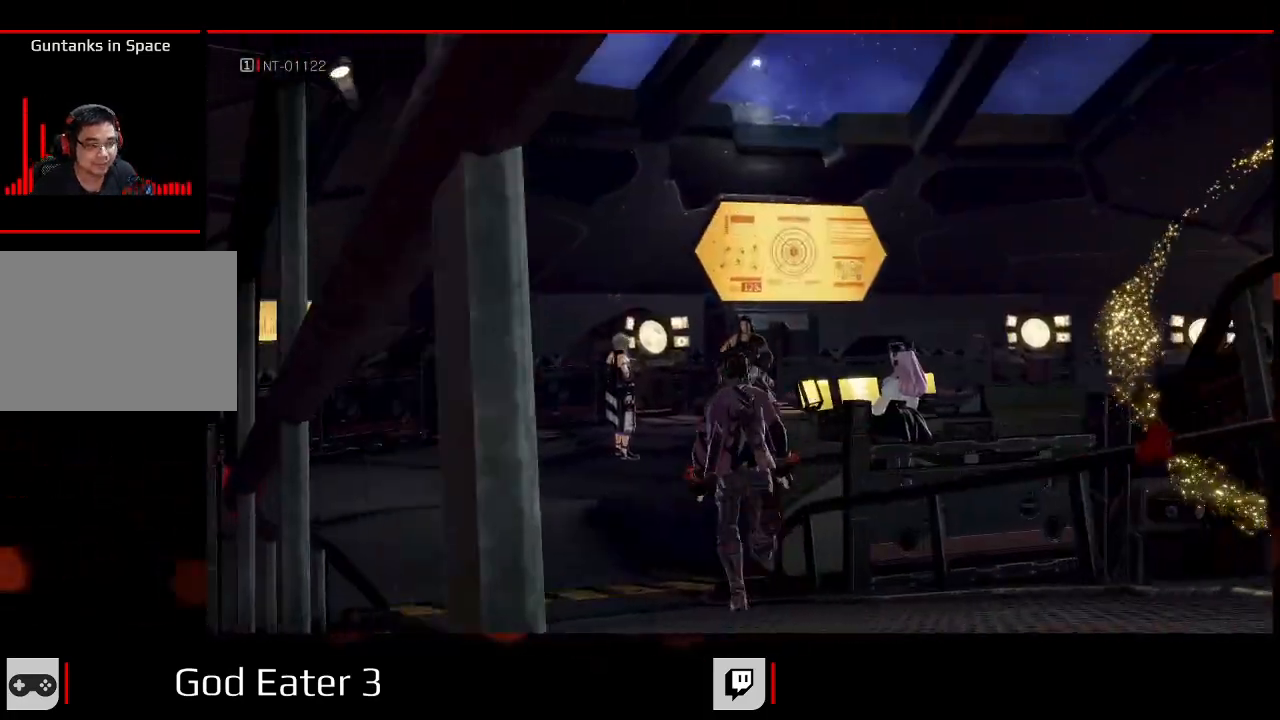
{"dt_ms": 500, "buttons": ["R1", "DPAD_UP"], "left_stick": "up", "right_stick": "center"}
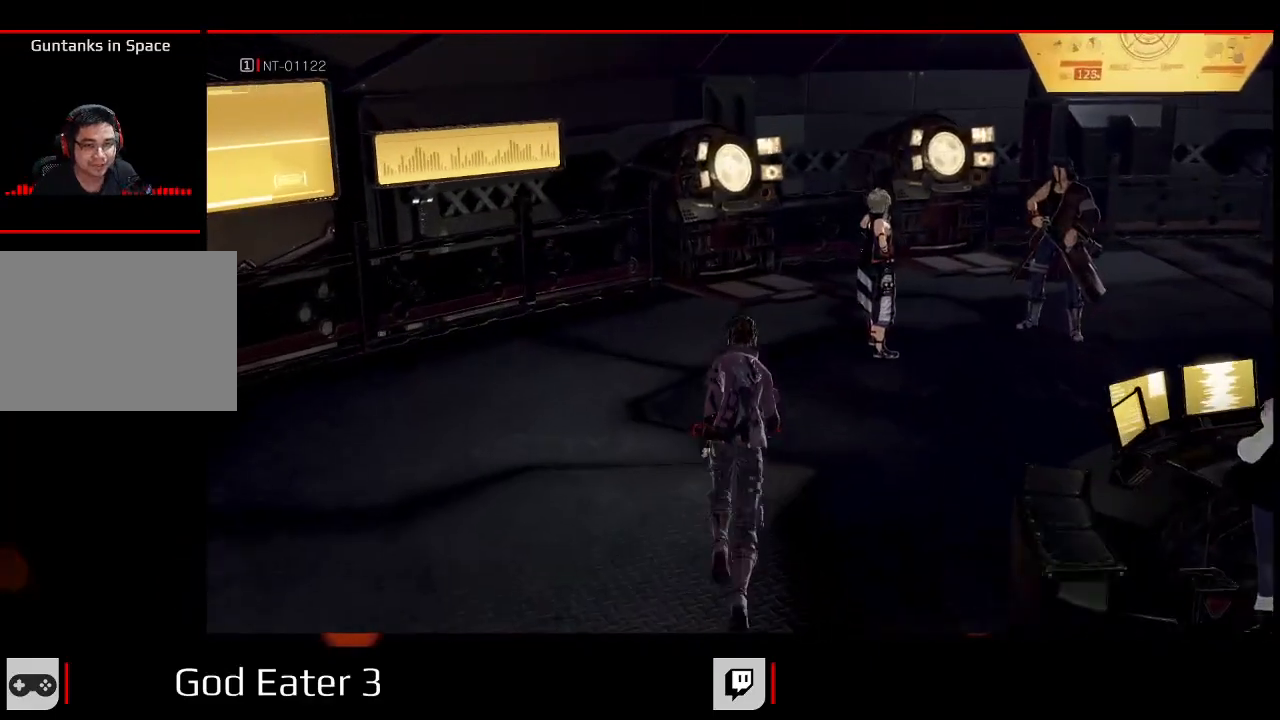
{"dt_ms": 500, "buttons": ["R1", "DPAD_UP"], "left_stick": "up", "right_stick": "center", "events": []}
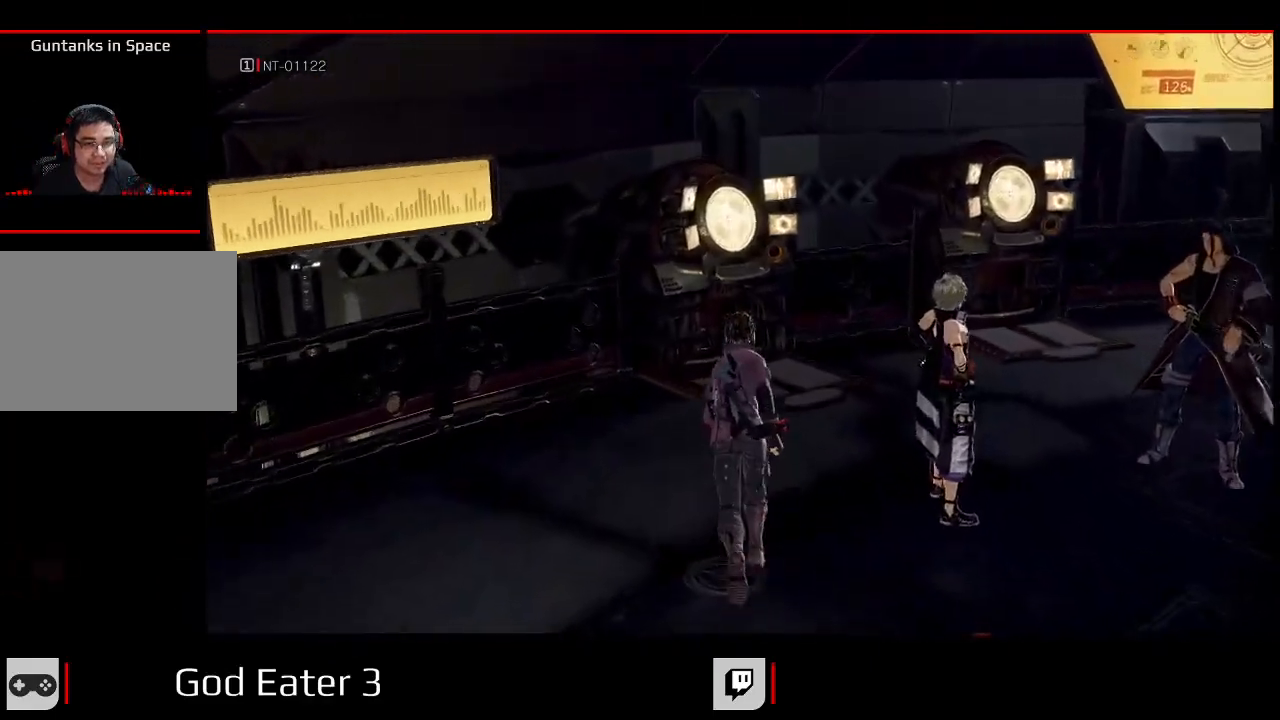
{"dt_ms": 500, "buttons": ["R1", "DPAD_UP"], "left_stick": "up", "right_stick": "center", "events": [[100, "right_stick", "down-left"], [217, "right_stick", "center"]]}
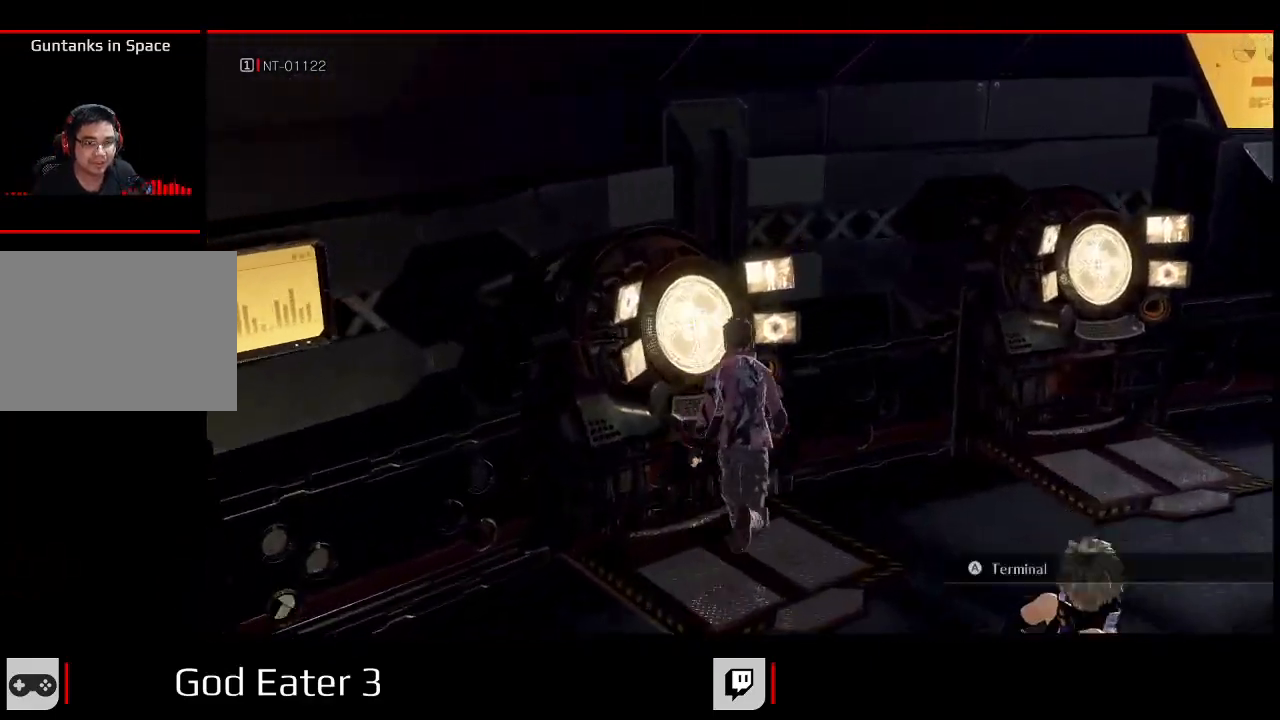
{"dt_ms": 500, "buttons": [], "left_stick": "center", "right_stick": "center", "events": [[33, "A", "down"], [33, "right_stick", "down"], [117, "DPAD_UP", "up"], [117, "R1", "up"], [117, "left_stick", "center"], [167, "A", "up"], [167, "right_stick", "center"]]}
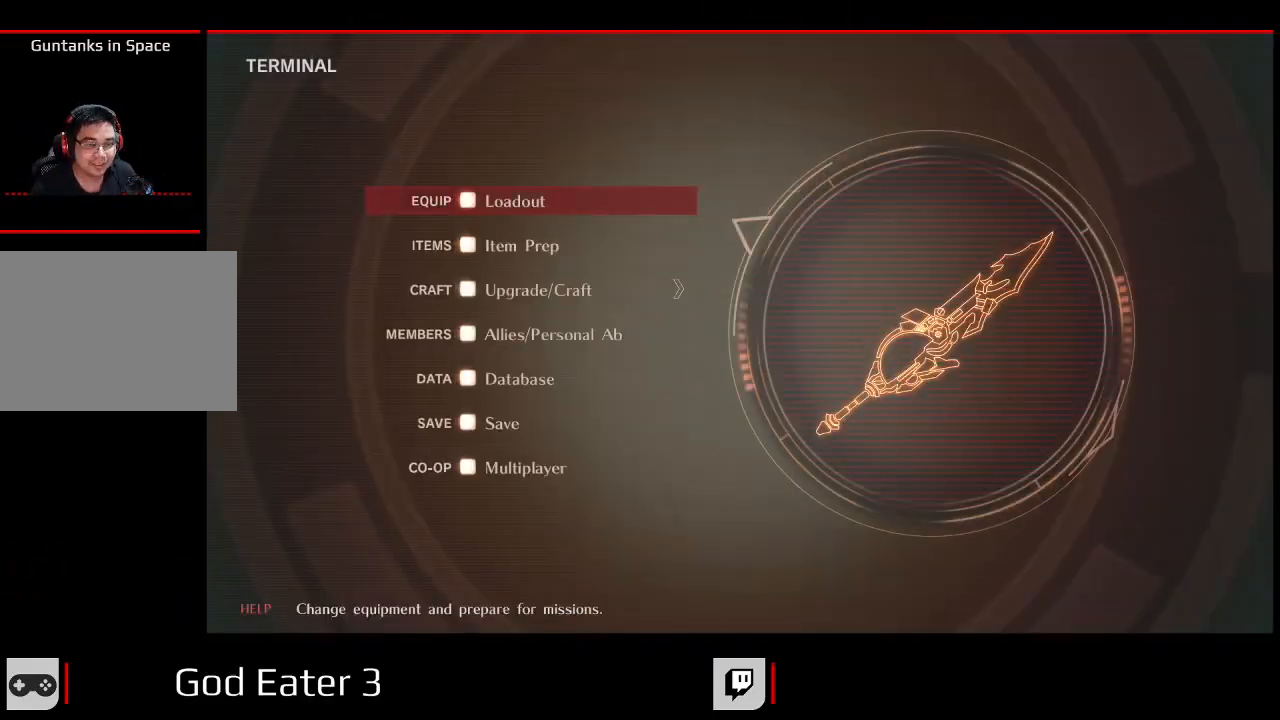
{"dt_ms": 500, "buttons": [], "left_stick": "center", "right_stick": "center", "events": [[67, "DPAD_UP", "down"], [267, "DPAD_UP", "up"], [300, "A", "down"], [300, "right_stick", "down"], [467, "A", "up"], [467, "right_stick", "center"]]}
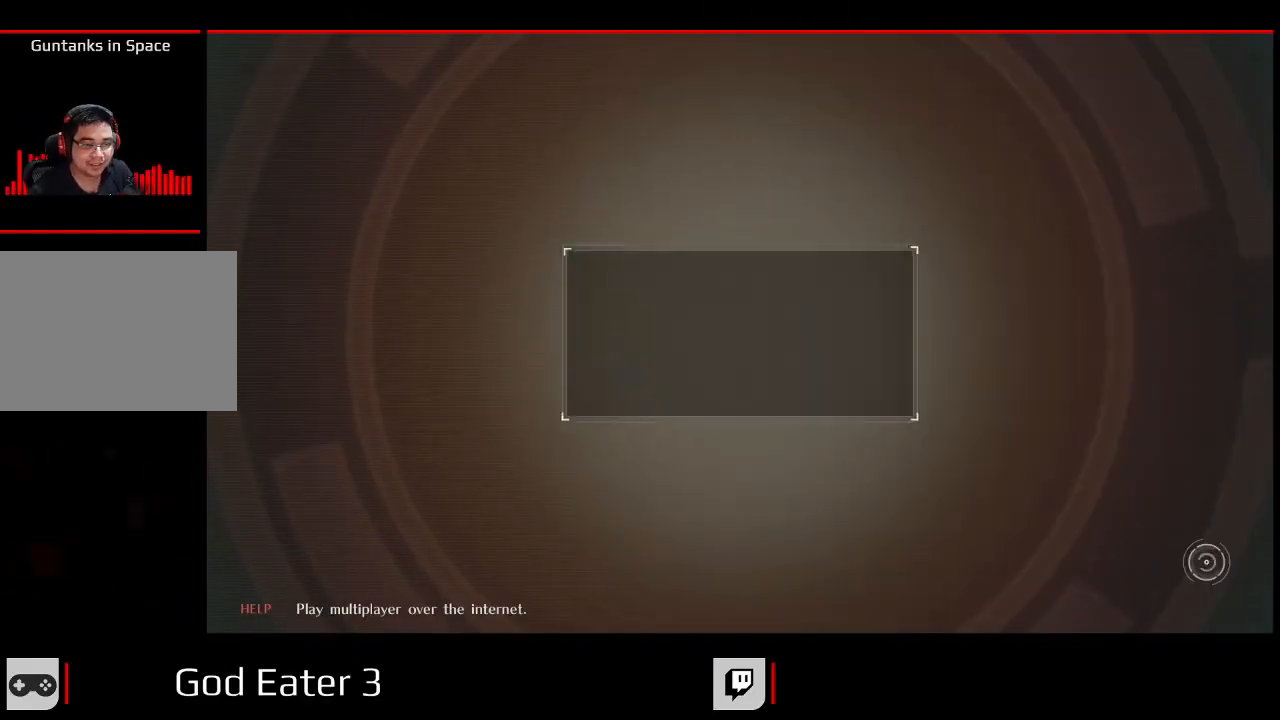
{"dt_ms": 500, "buttons": [], "left_stick": "center", "right_stick": "center", "events": []}
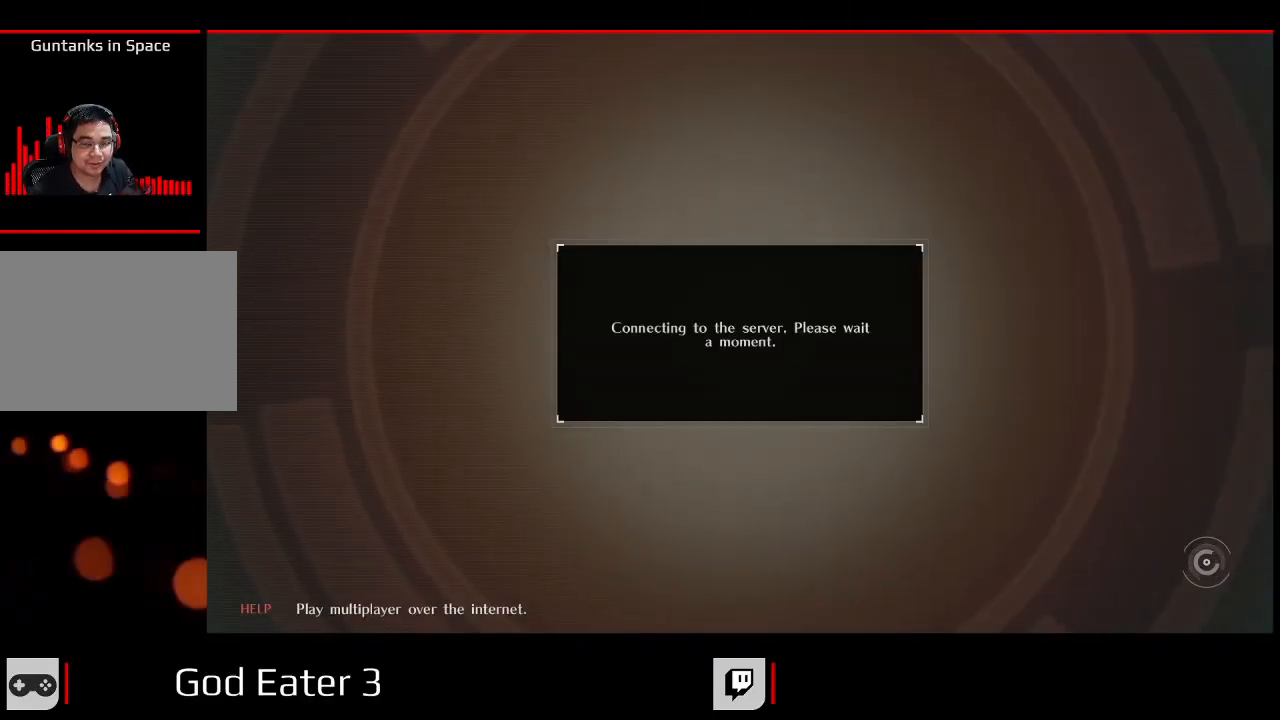
{"dt_ms": 500, "buttons": [], "left_stick": "center", "right_stick": "center", "events": []}
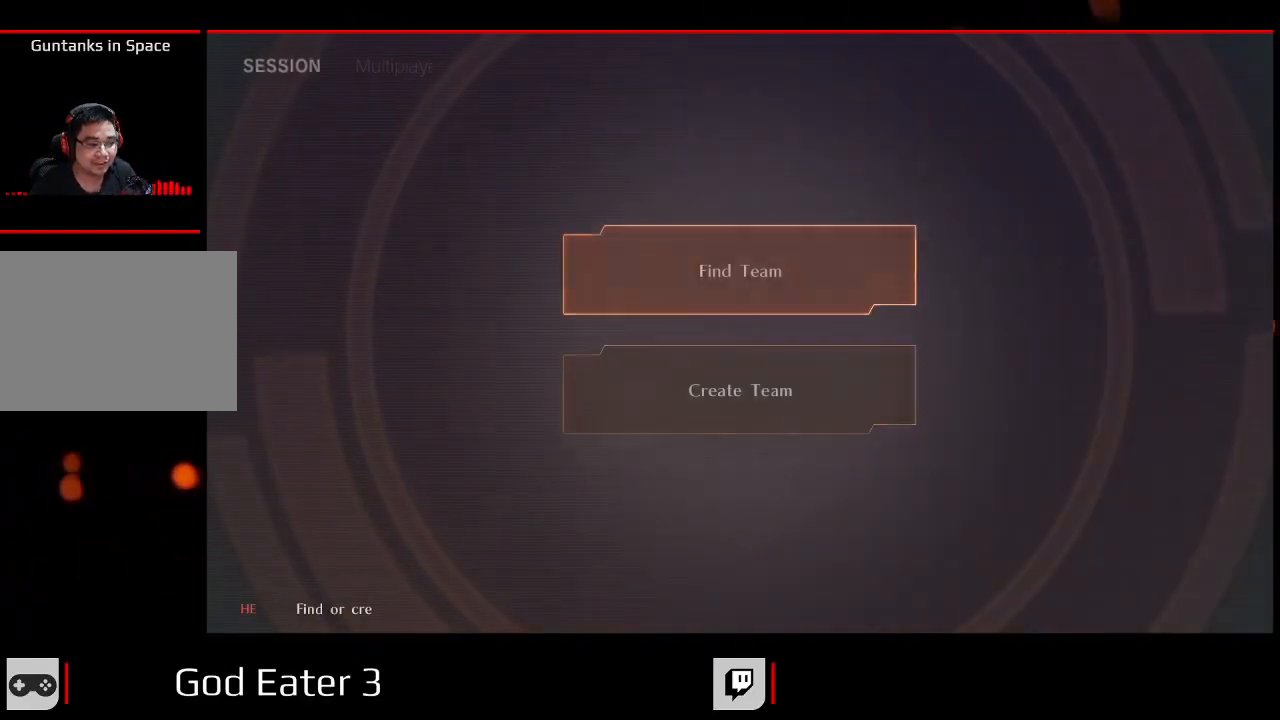
{"dt_ms": 500, "buttons": [], "left_stick": "center", "right_stick": "center", "events": []}
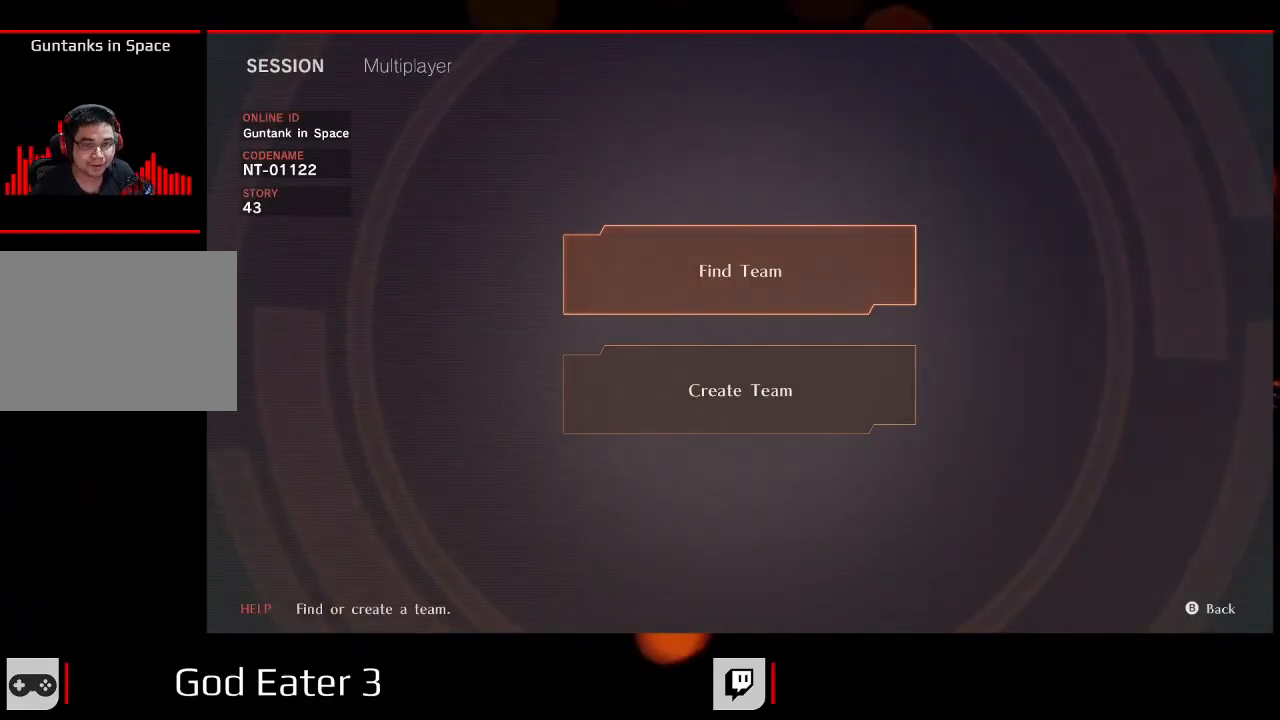
{"dt_ms": 500, "buttons": [], "left_stick": "center", "right_stick": "center", "events": [[200, "DPAD_DOWN", "down"], [333, "DPAD_DOWN", "up"]]}
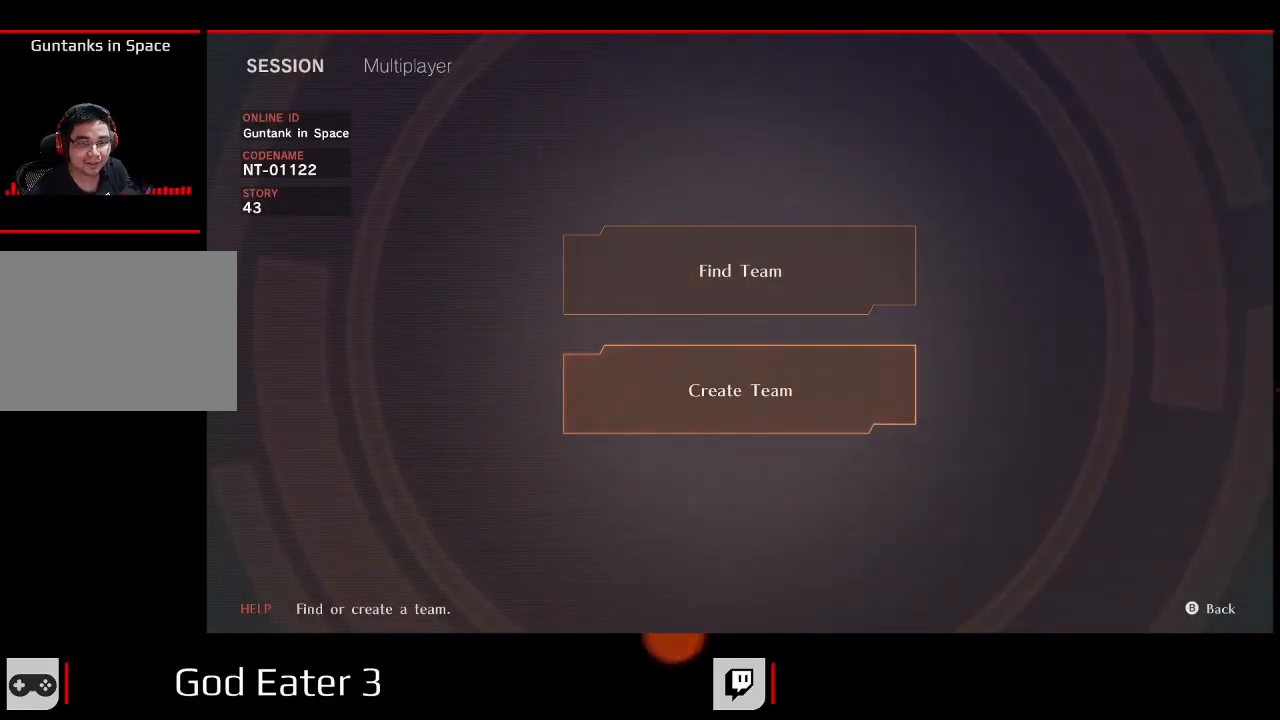
{"dt_ms": 500, "buttons": [], "left_stick": "center", "right_stick": "center", "events": [[17, "A", "down"], [17, "right_stick", "down"], [167, "A", "up"], [167, "right_stick", "center"]]}
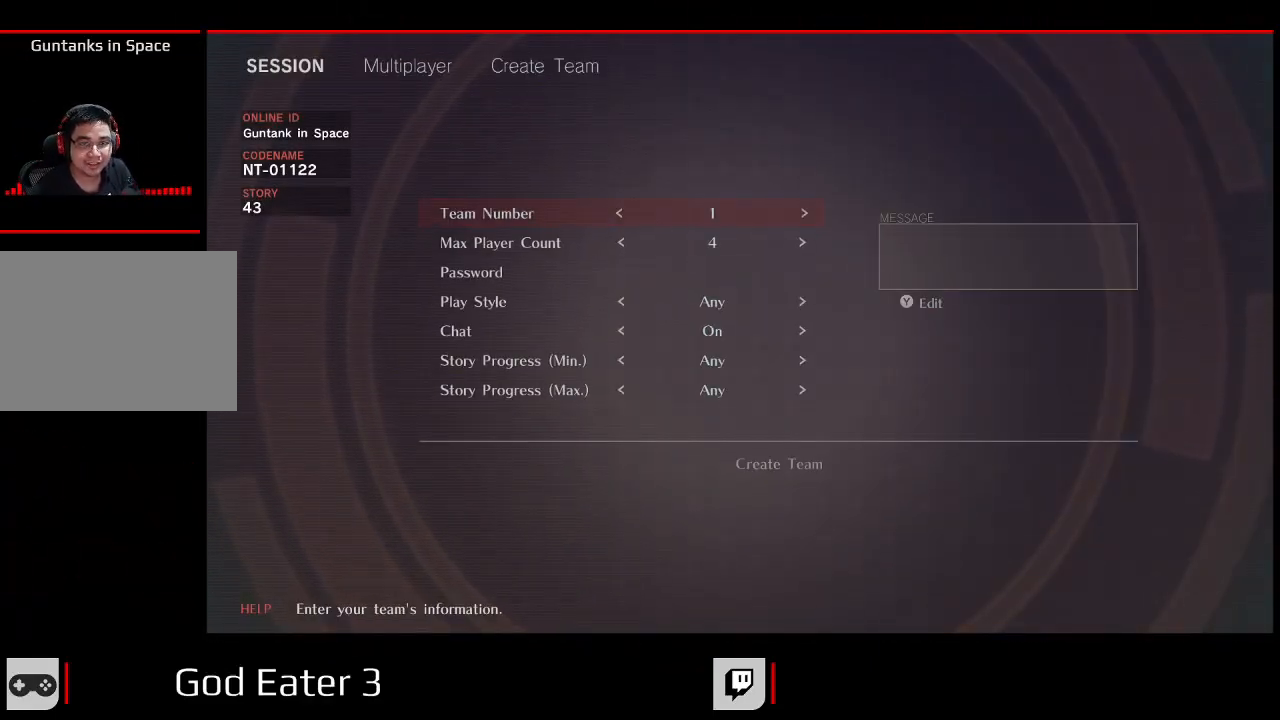
{"dt_ms": 500, "buttons": ["DPAD_DOWN"], "left_stick": "center", "right_stick": "center", "events": [[417, "DPAD_DOWN", "down"]]}
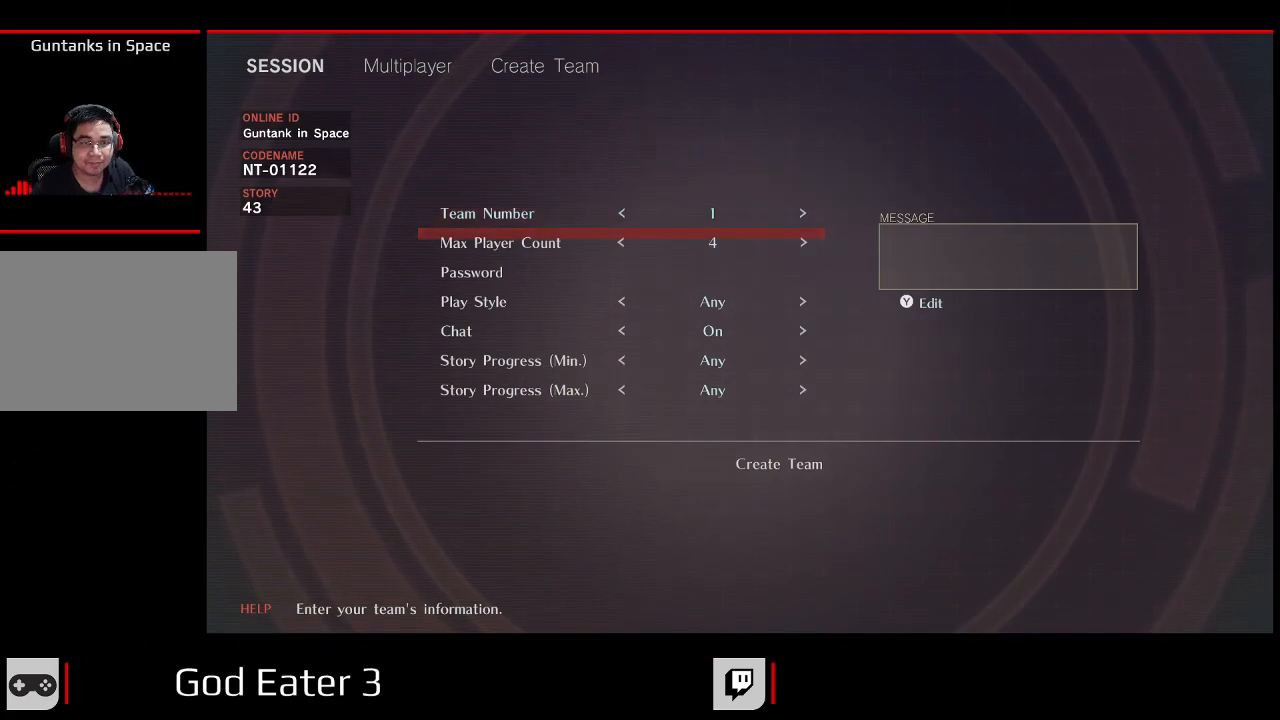
{"dt_ms": 500, "buttons": [], "left_stick": "center", "right_stick": "center", "events": [[50, "DPAD_DOWN", "up"]]}
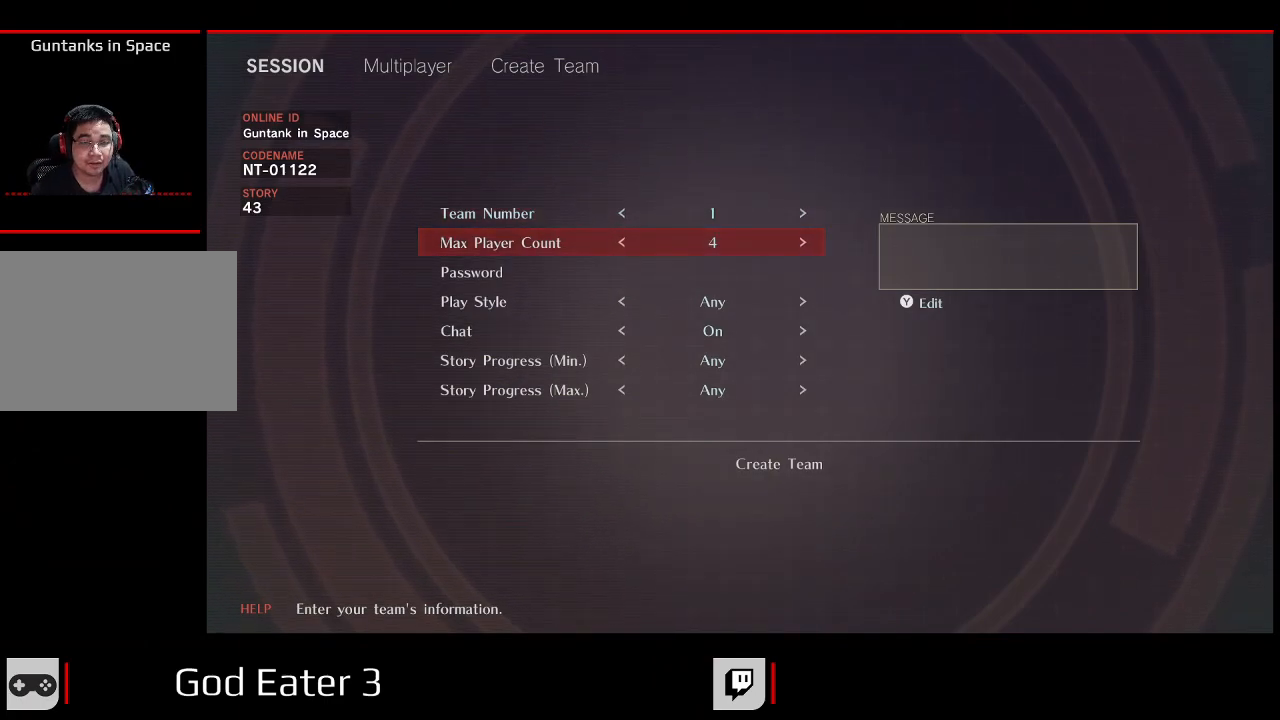
{"dt_ms": 500, "buttons": ["DPAD_DOWN"], "left_stick": "center", "right_stick": "center", "events": [[133, "DPAD_UP", "down"], [283, "DPAD_UP", "up"], [500, "DPAD_DOWN", "down"]]}
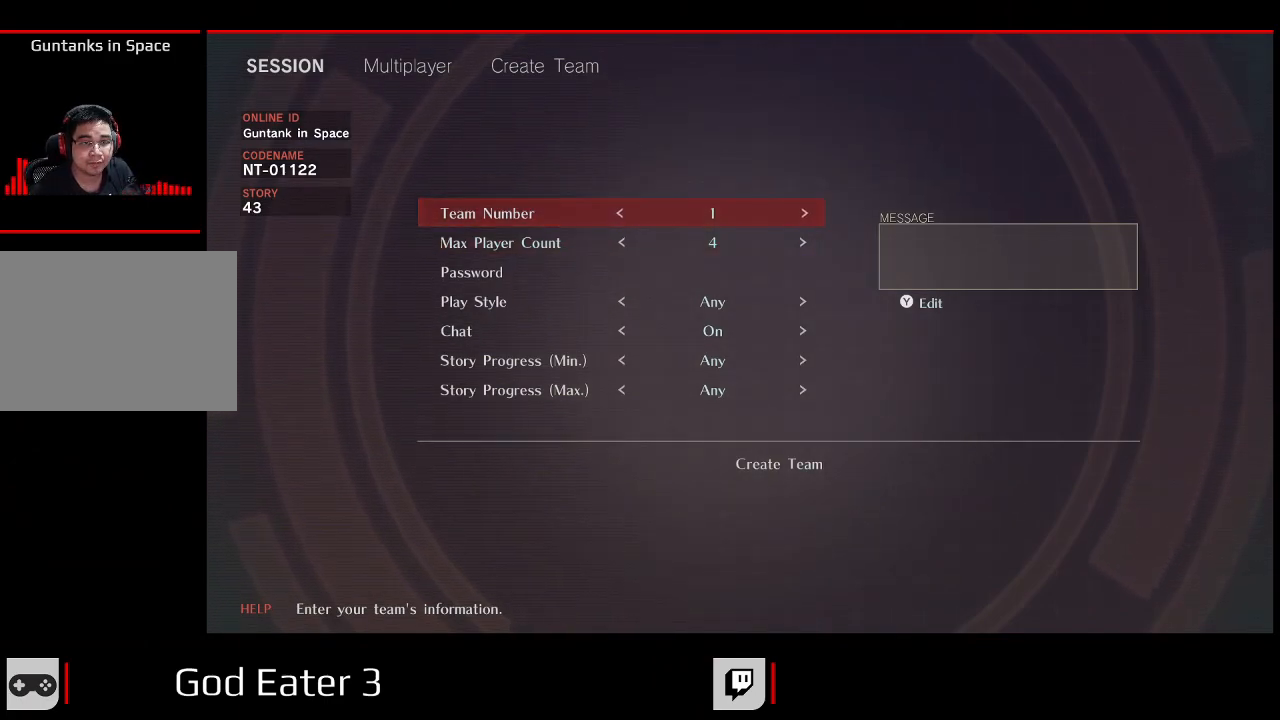
{"dt_ms": 500, "buttons": [], "left_stick": "center", "right_stick": "center", "events": [[133, "DPAD_DOWN", "up"], [200, "DPAD_DOWN", "down"], [333, "DPAD_DOWN", "up"], [367, "A", "down"], [367, "right_stick", "down"], [500, "A", "up"], [500, "right_stick", "center"]]}
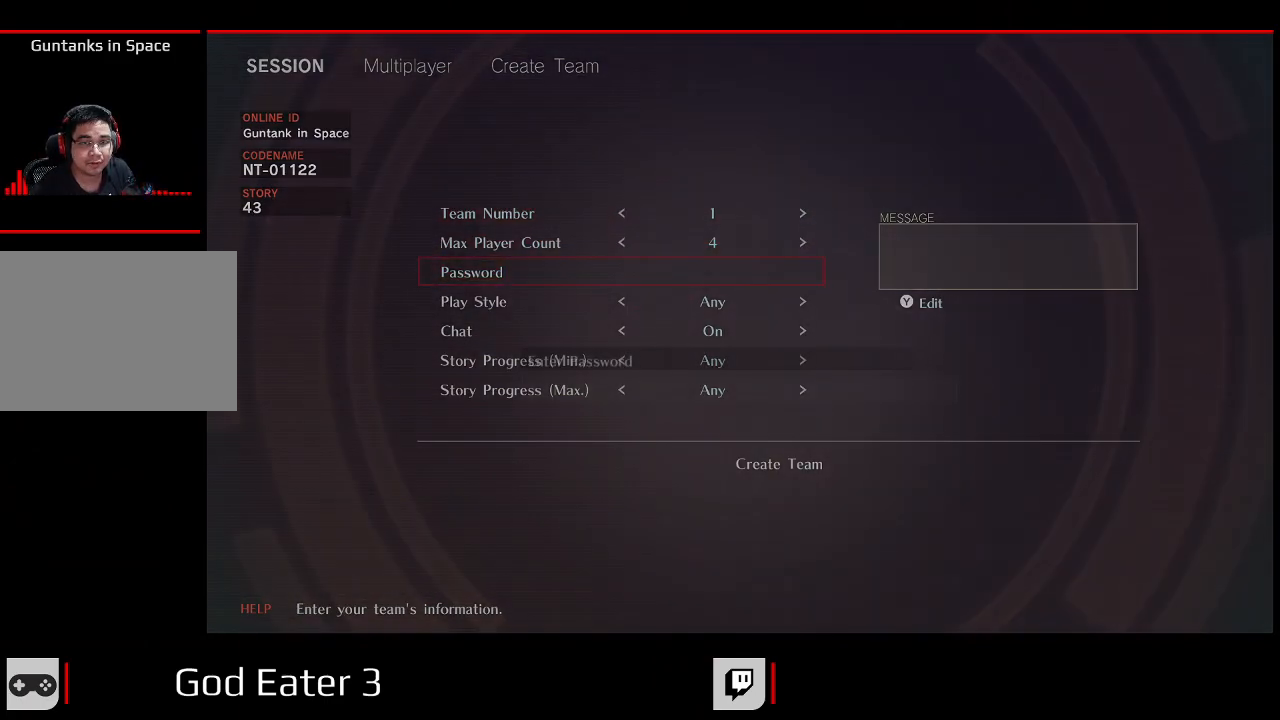
{"dt_ms": 500, "buttons": [], "left_stick": "center", "right_stick": "center", "events": []}
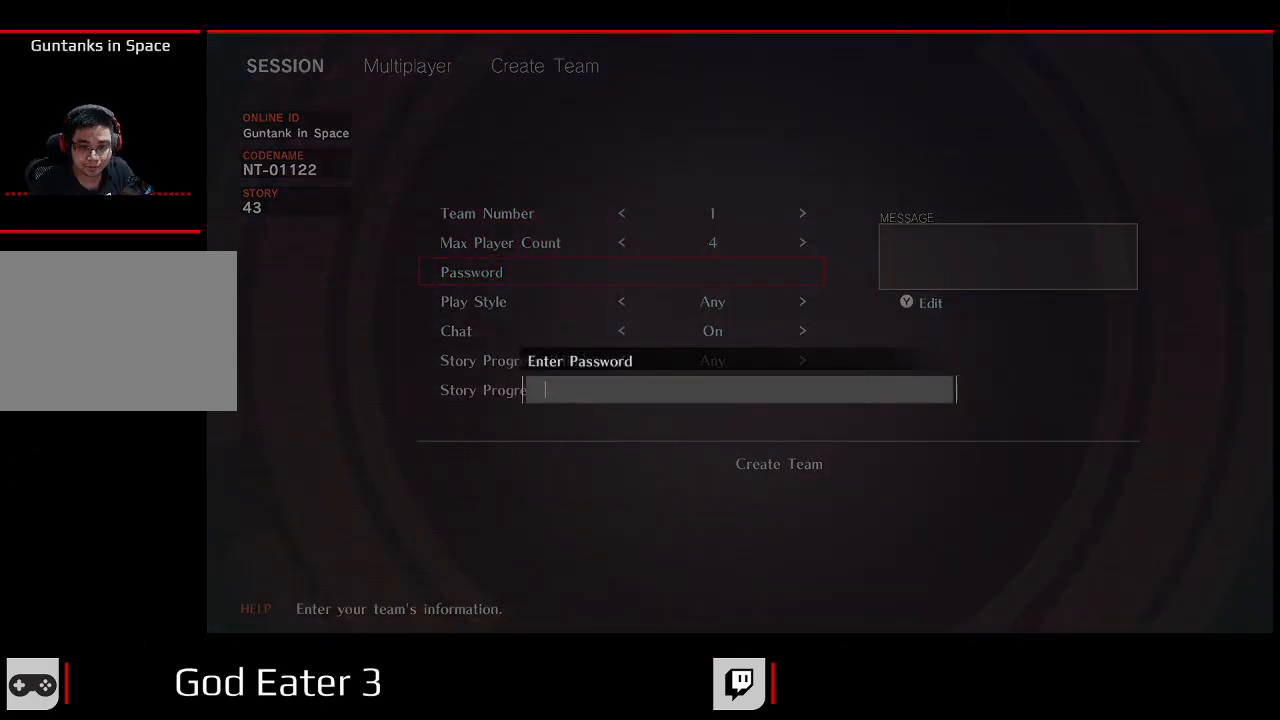
{"dt_ms": 500, "buttons": [], "left_stick": "center", "right_stick": "center", "events": []}
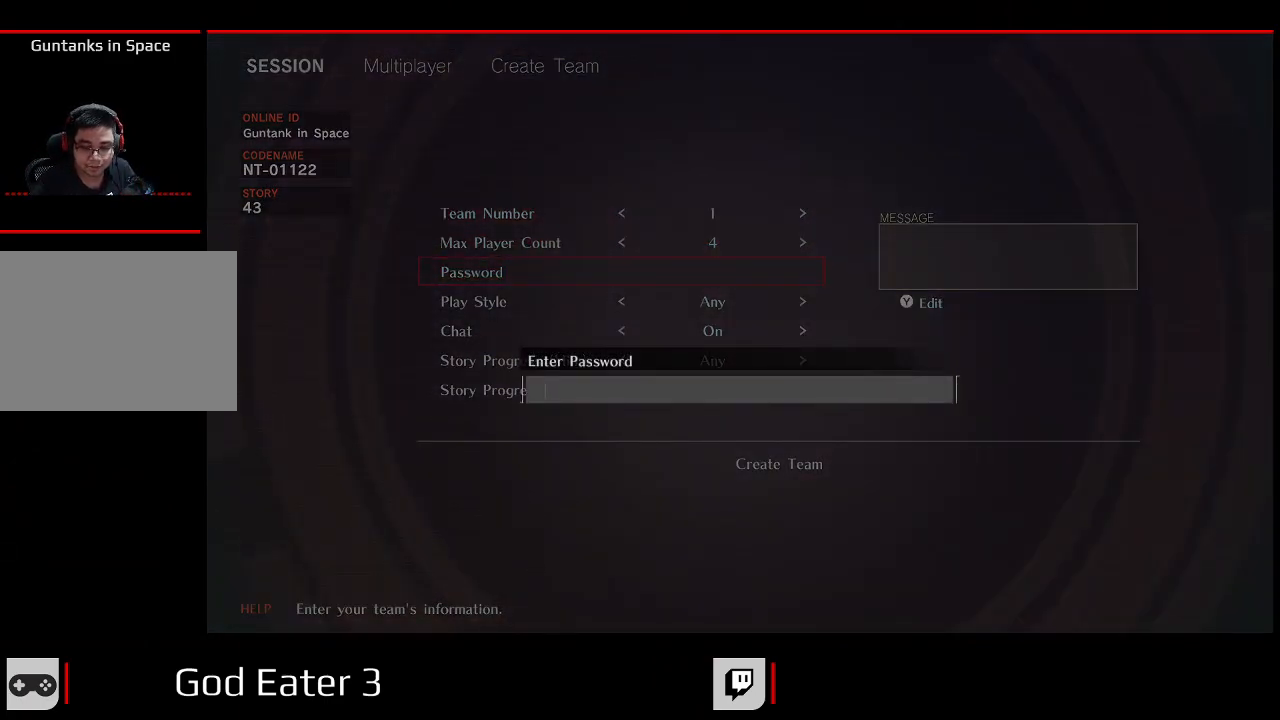
{"dt_ms": 500, "buttons": [], "left_stick": "center", "right_stick": "center", "events": []}